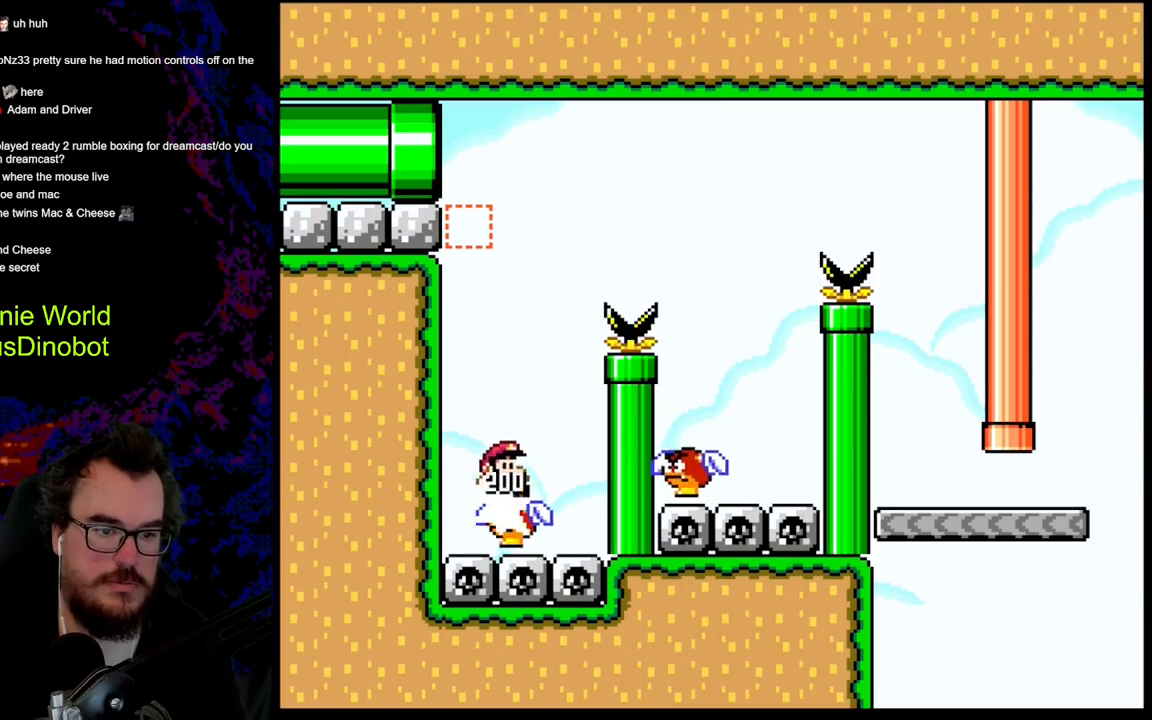
Gameplay with a controller (Nintendo layout); each line is a JSON object with the inputs held at the frame after it. "events" lists button and stick changes between this image and that frame as [ms after this image, input, new state], when the widget could be followed in between. Not read: L3 R3.
{"buttons": ["B", "Y", "DPAD_RIGHT"], "events": [[83, "DPAD_RIGHT", "down"]]}
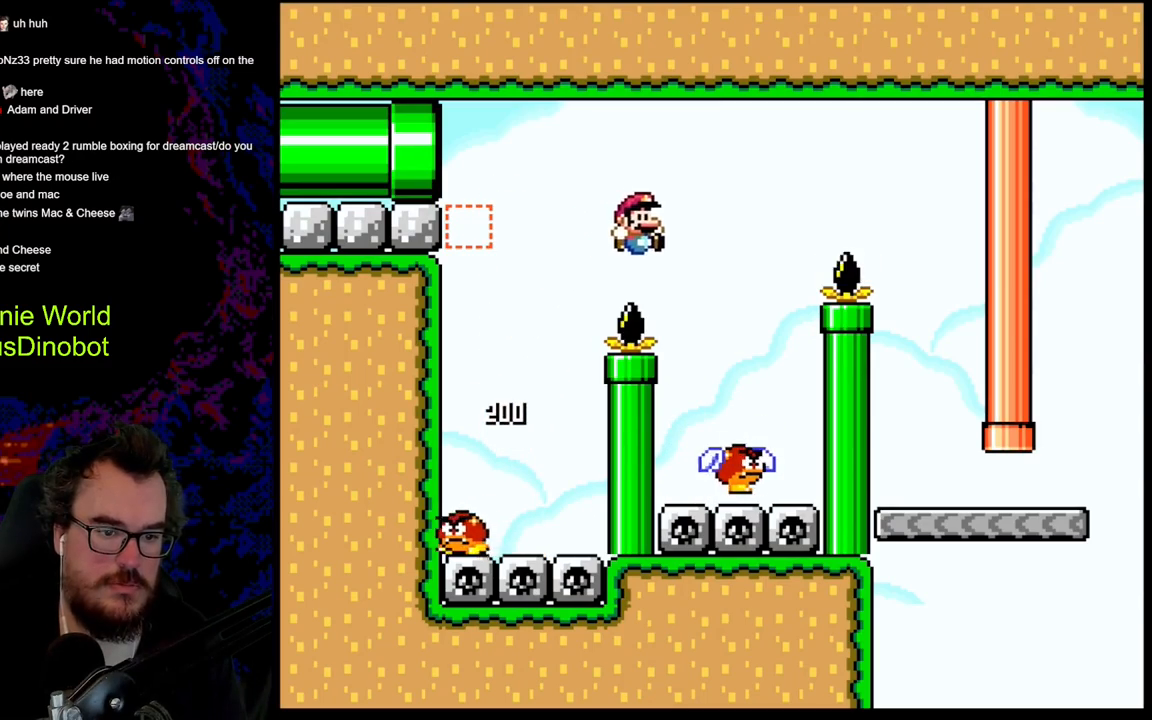
{"buttons": ["B", "Y", "DPAD_RIGHT"], "events": [[83, "B", "up"], [217, "B", "down"], [267, "DPAD_LEFT", "down"], [267, "DPAD_RIGHT", "up"], [400, "DPAD_LEFT", "up"], [483, "DPAD_RIGHT", "down"]]}
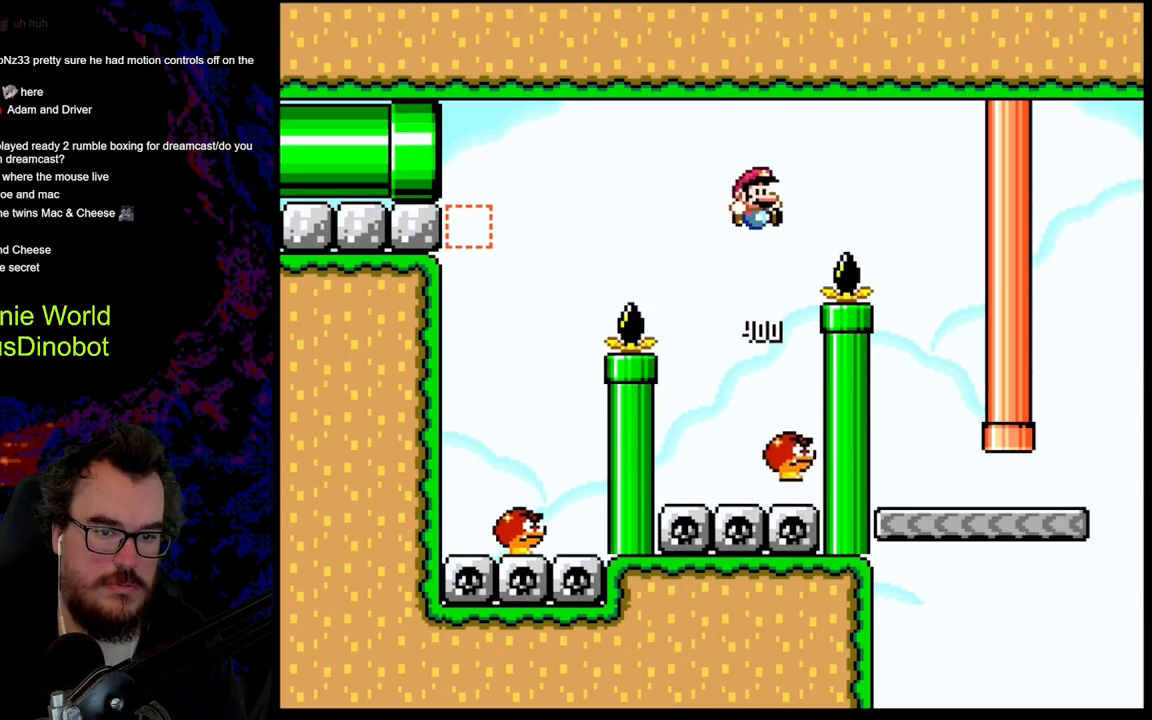
{"buttons": ["Y", "DPAD_RIGHT"], "events": [[100, "B", "up"], [183, "B", "down"], [467, "B", "up"]]}
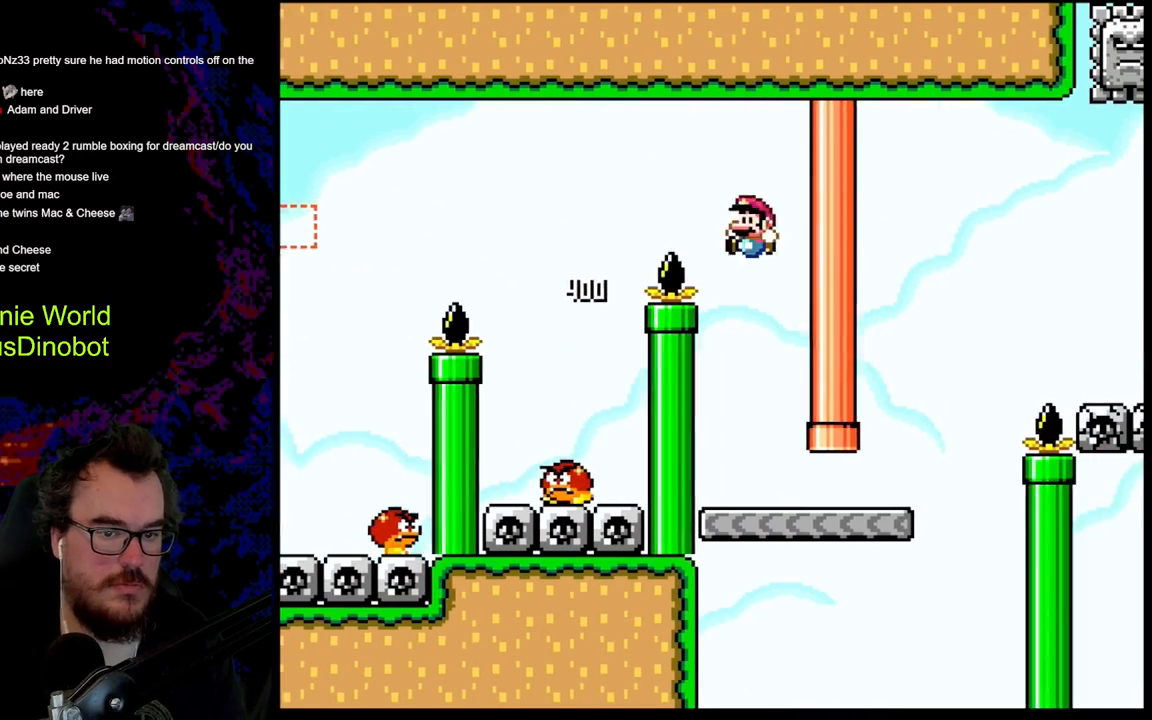
{"buttons": ["Y", "DPAD_RIGHT"], "events": [[33, "DPAD_LEFT", "down"], [33, "DPAD_RIGHT", "up"], [167, "DPAD_LEFT", "up"], [267, "DPAD_RIGHT", "down"]]}
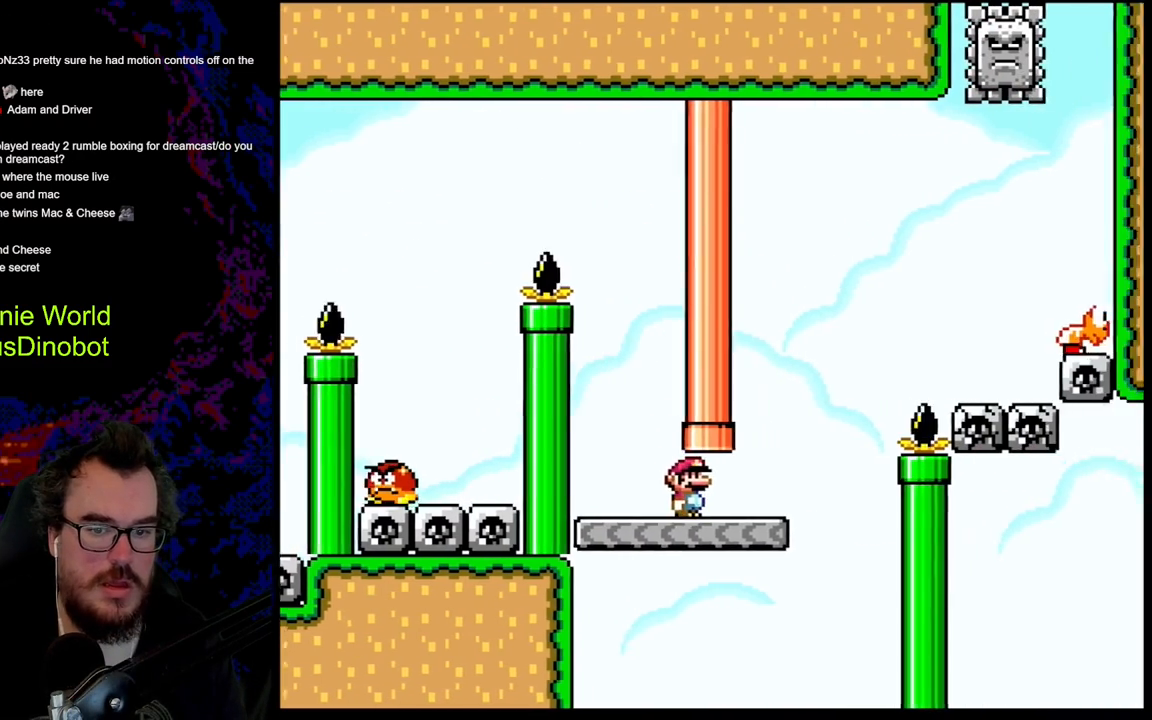
{"buttons": ["B", "Y", "DPAD_RIGHT"], "events": [[300, "B", "down"]]}
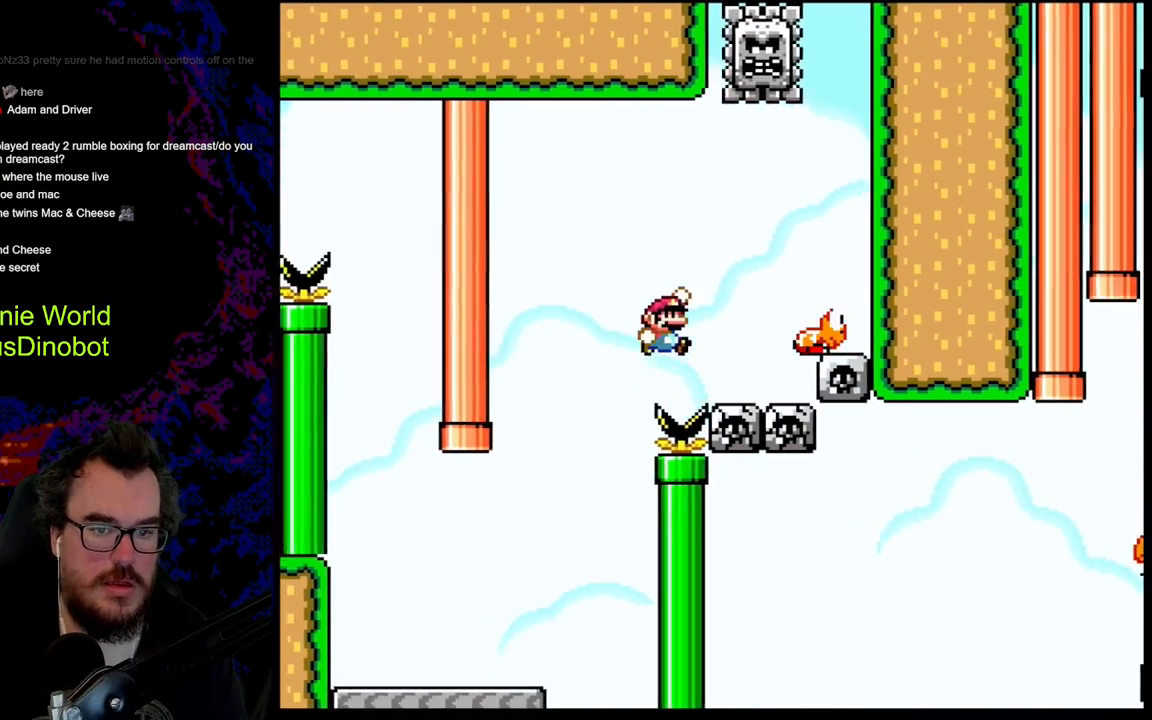
{"buttons": ["B", "Y"], "events": [[500, "DPAD_RIGHT", "up"]]}
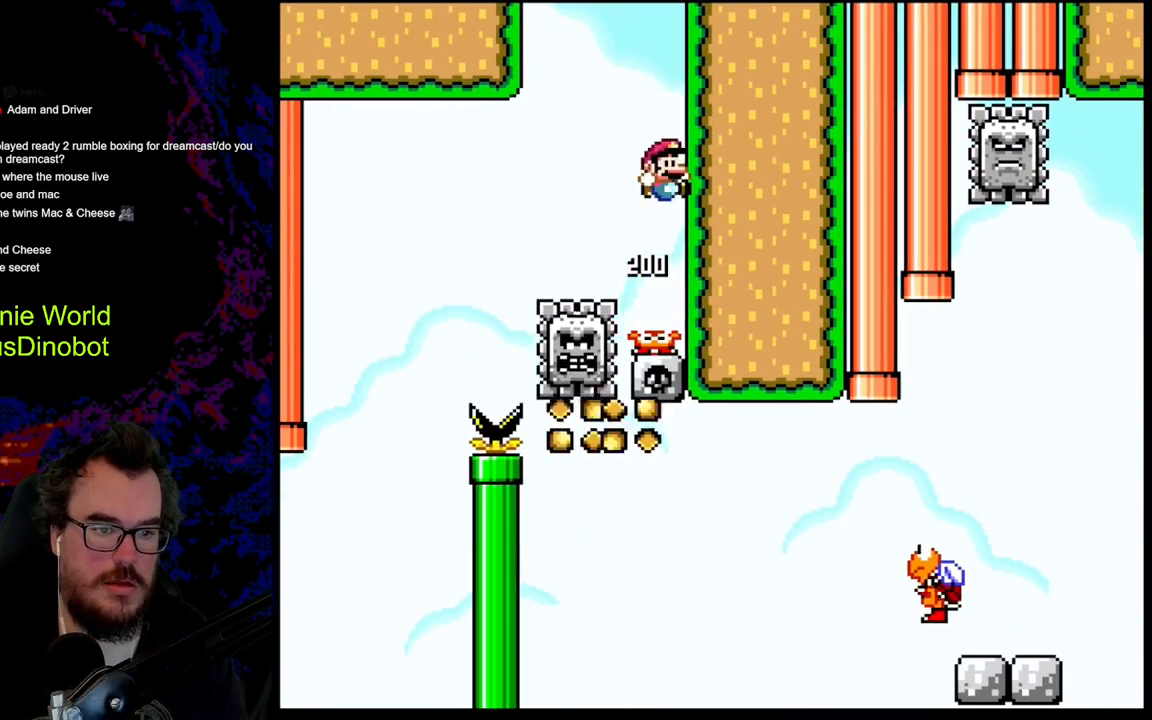
{"buttons": ["Y"], "events": [[50, "DPAD_LEFT", "down"], [250, "DPAD_LEFT", "up"], [467, "B", "up"]]}
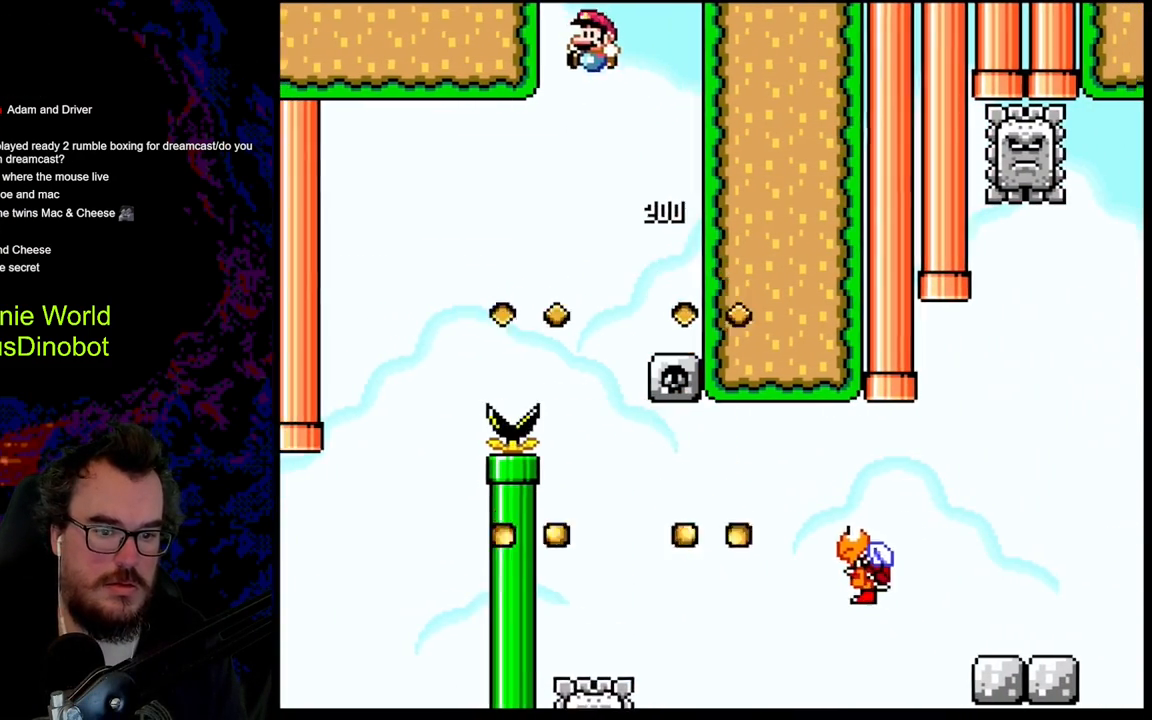
{"buttons": ["B", "Y", "DPAD_RIGHT"], "events": [[167, "DPAD_RIGHT", "down"], [217, "B", "down"]]}
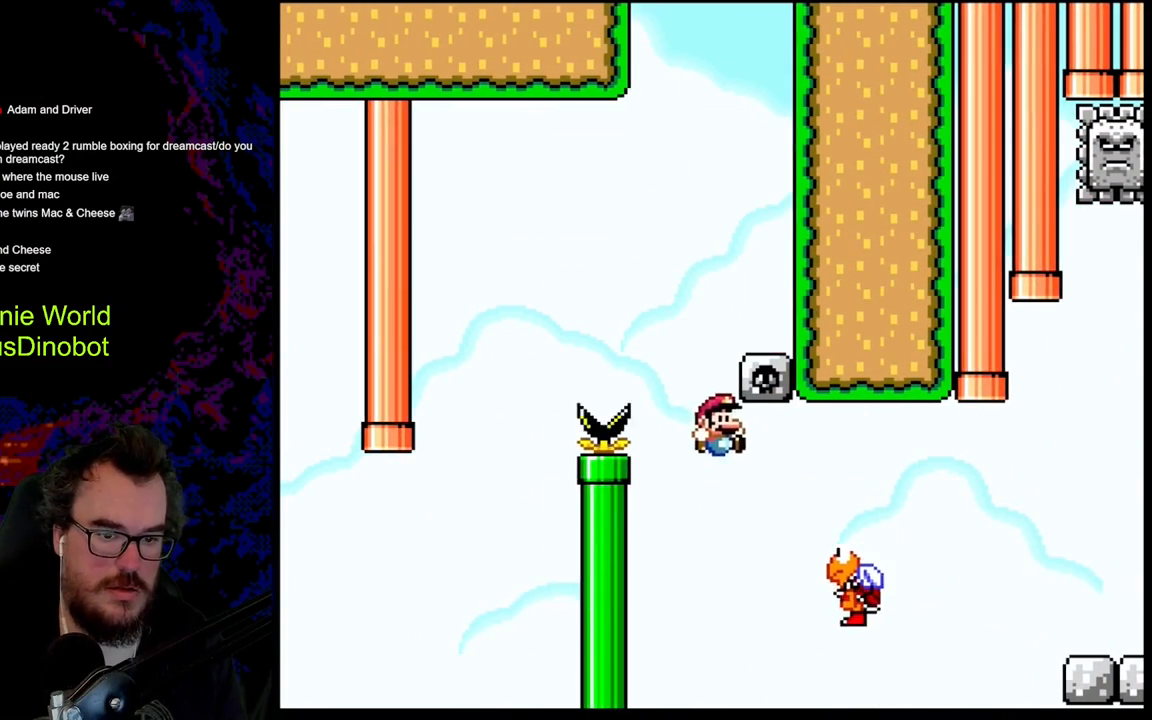
{"buttons": ["B", "Y", "DPAD_RIGHT"], "events": [[83, "B", "up"], [233, "B", "down"]]}
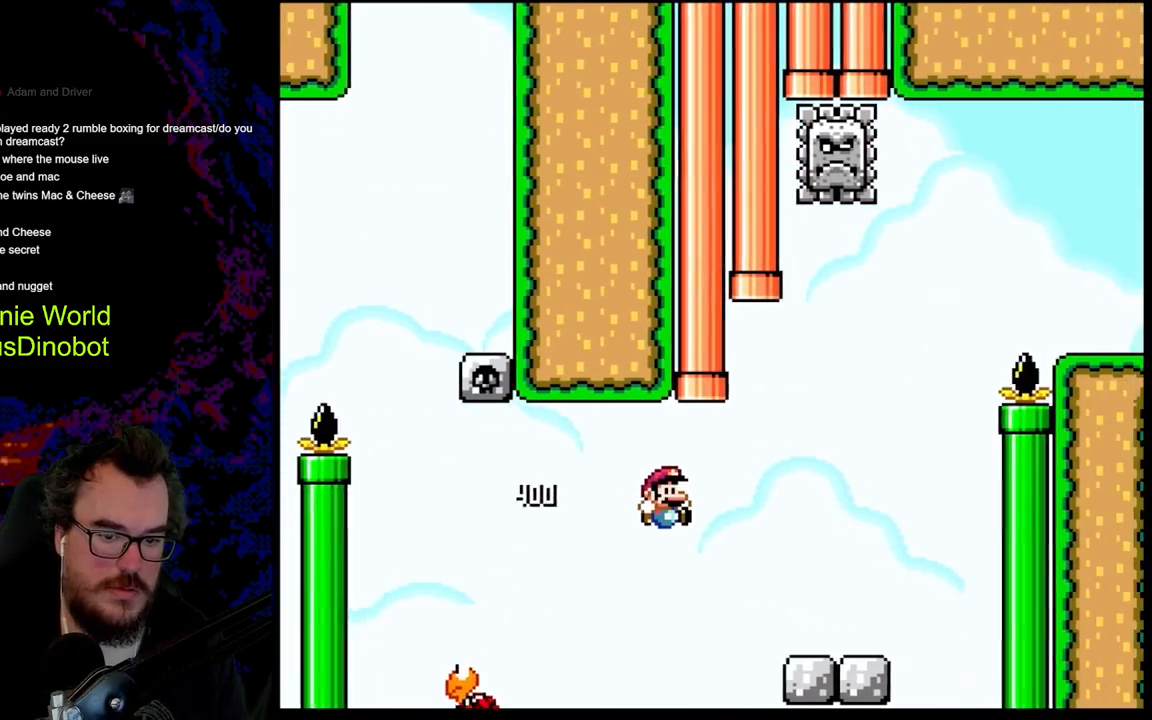
{"buttons": ["A", "X", "DPAD_RIGHT"], "events": [[367, "B", "up"], [417, "Y", "up"], [433, "X", "down"], [500, "A", "down"]]}
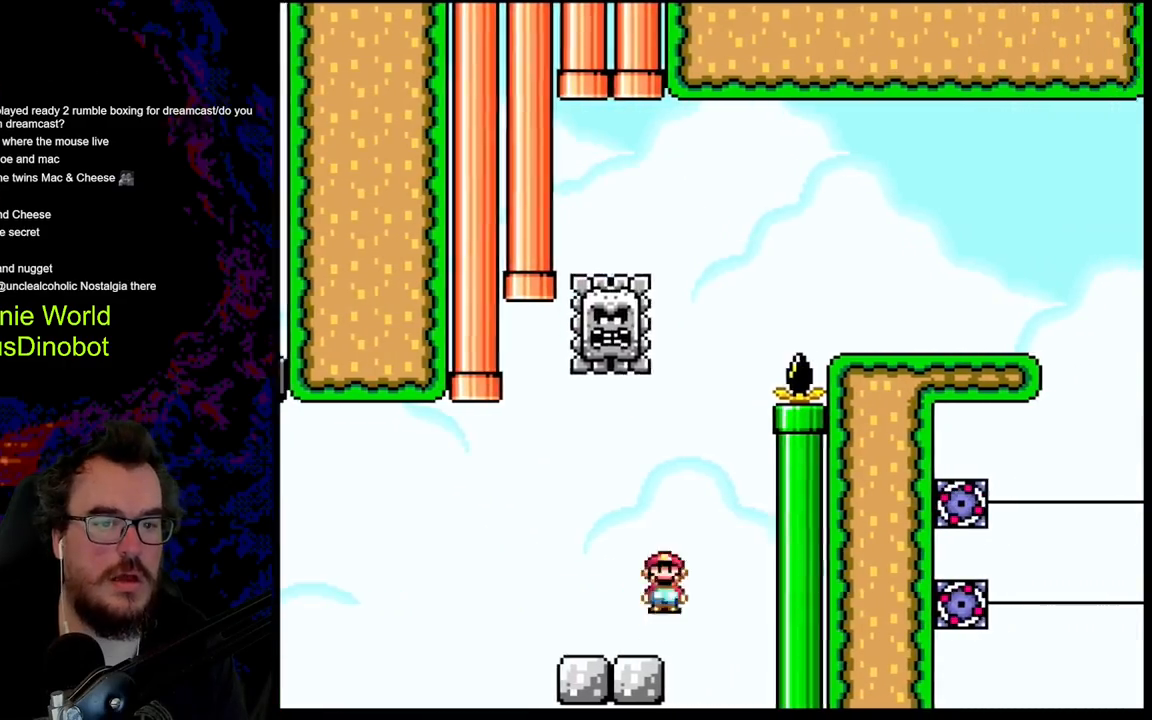
{"buttons": ["X", "DPAD_LEFT"], "events": [[50, "DPAD_LEFT", "down"], [50, "DPAD_RIGHT", "up"], [283, "A", "up"]]}
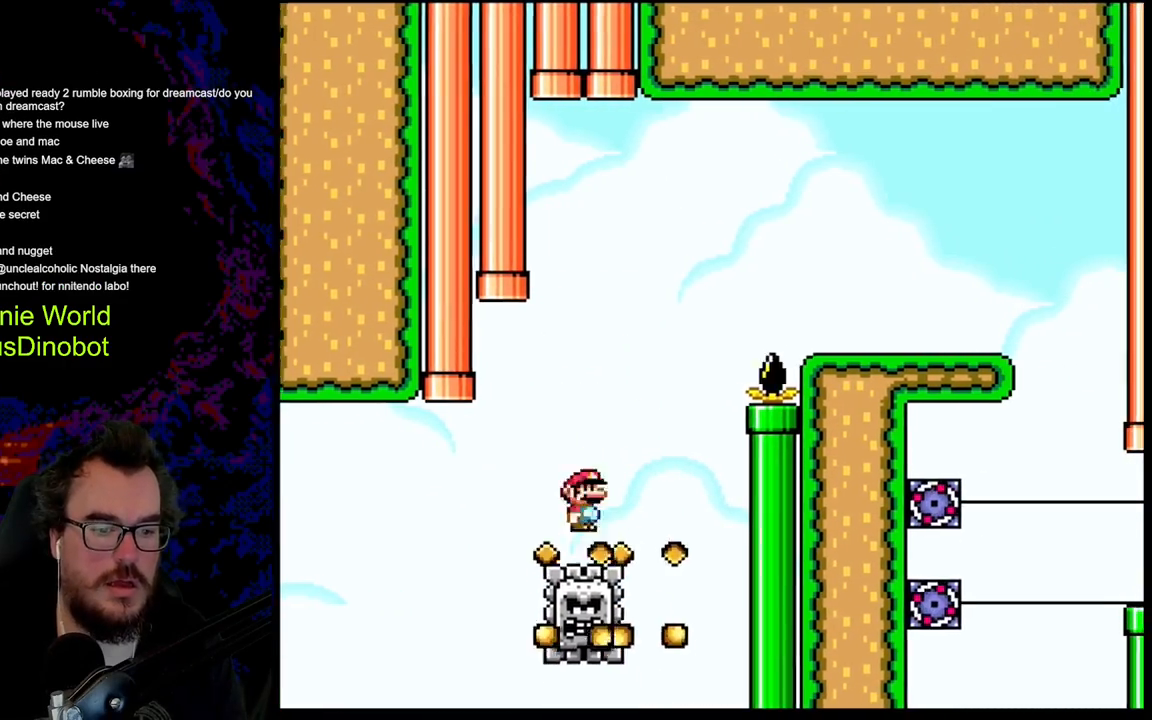
{"buttons": ["X", "DPAD_RIGHT"], "events": [[17, "A", "down"], [17, "DPAD_LEFT", "up"], [33, "DPAD_RIGHT", "down"], [233, "A", "up"], [267, "DPAD_LEFT", "down"], [267, "DPAD_RIGHT", "up"], [383, "DPAD_LEFT", "up"], [483, "DPAD_RIGHT", "down"]]}
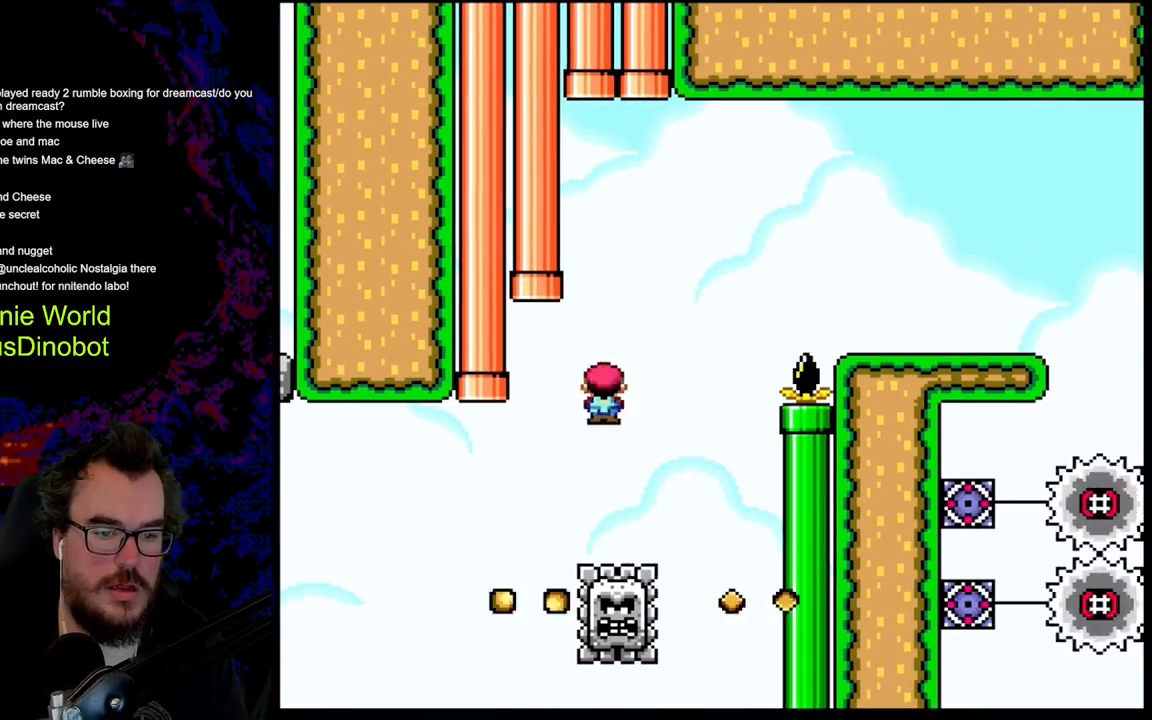
{"buttons": ["A", "X", "DPAD_RIGHT"], "events": [[133, "A", "down"]]}
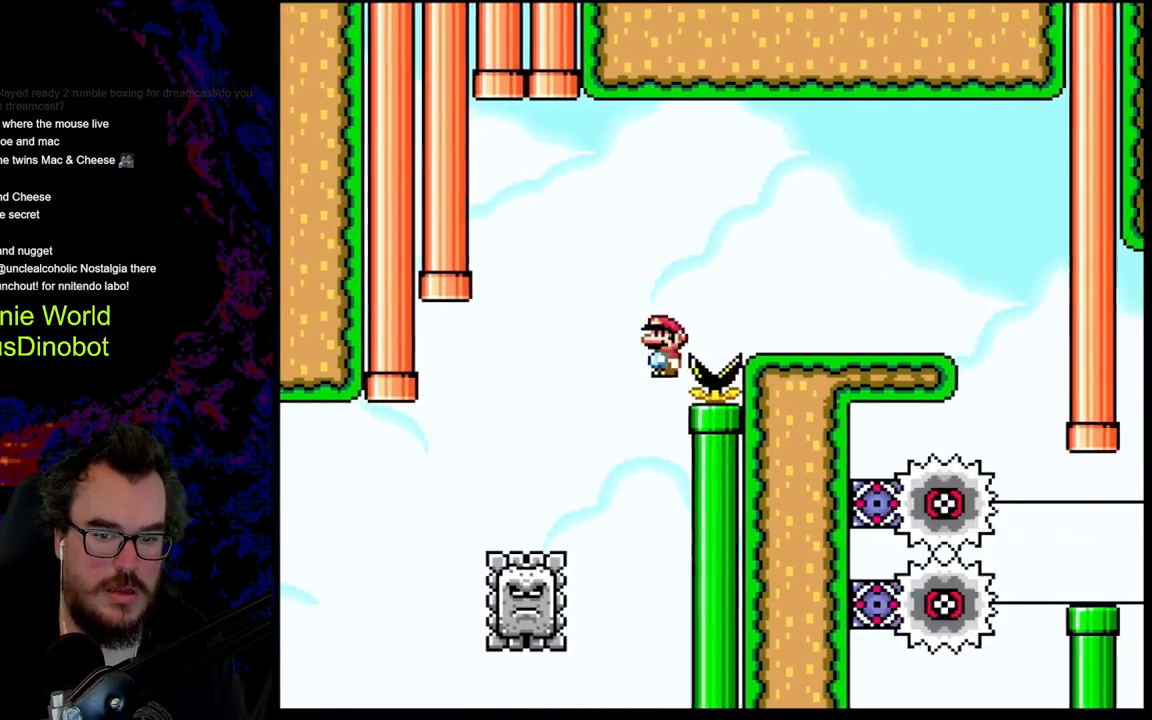
{"buttons": ["A", "X", "DPAD_RIGHT"], "events": []}
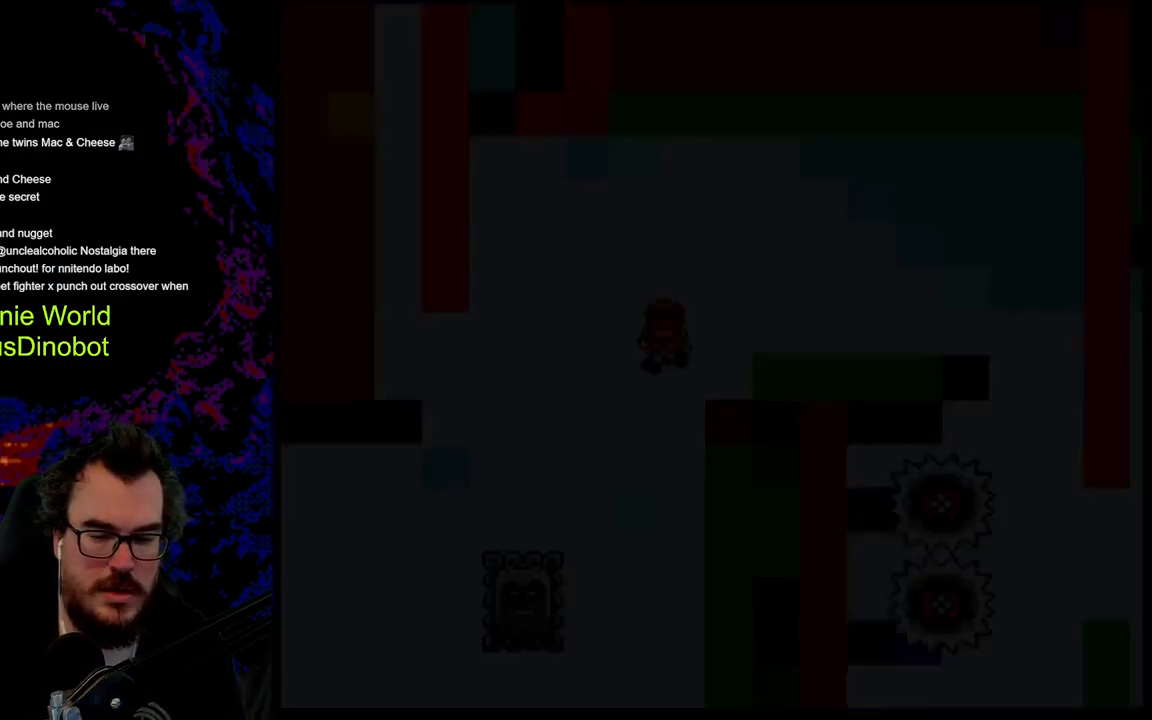
{"buttons": ["B"], "events": [[200, "DPAD_RIGHT", "up"], [217, "A", "up"], [217, "X", "up"], [483, "B", "down"]]}
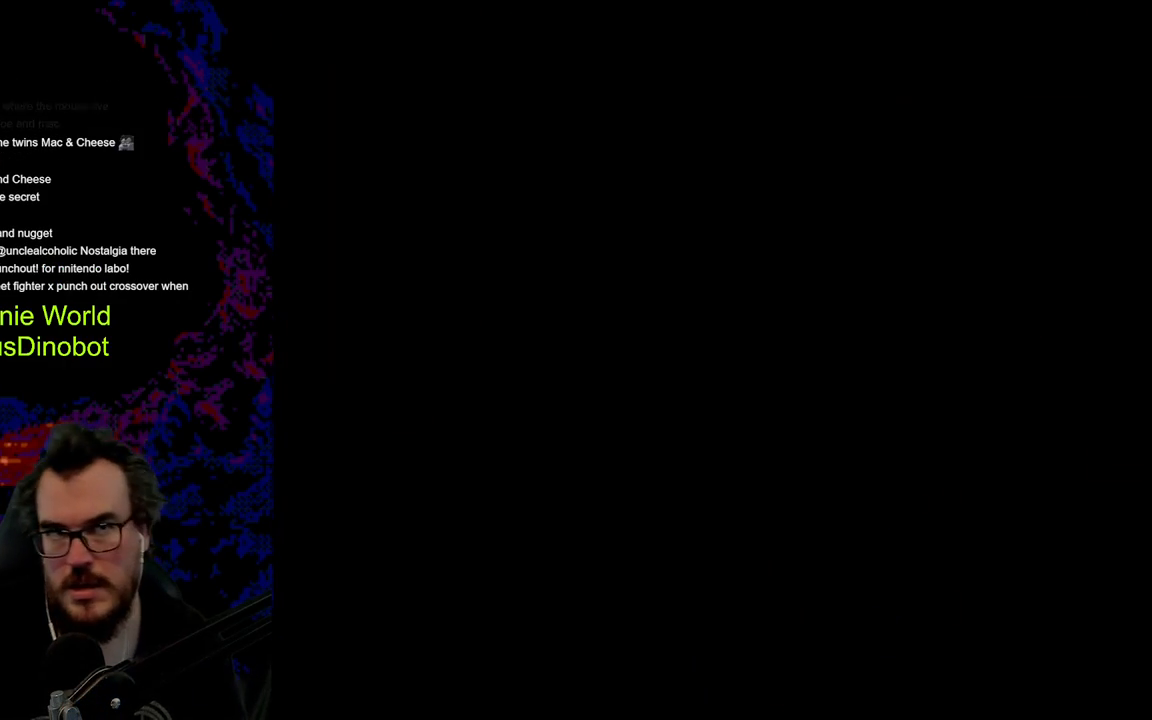
{"buttons": ["Y"], "events": [[167, "B", "up"], [467, "Y", "down"]]}
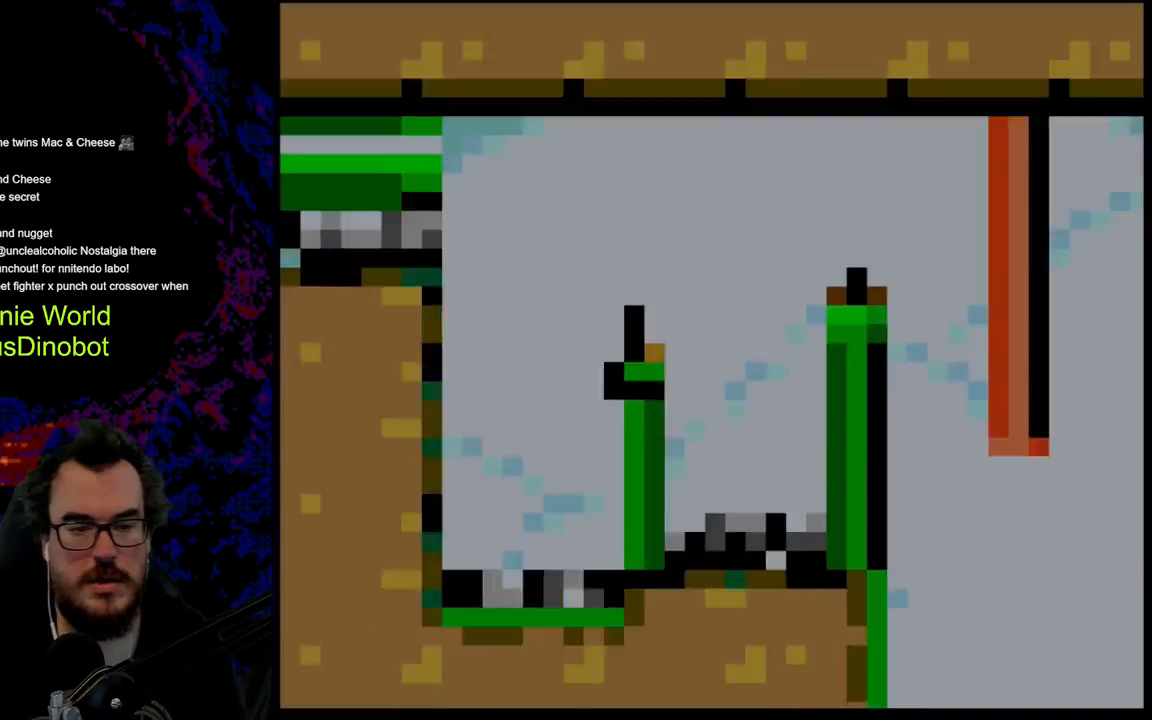
{"buttons": ["Y", "DPAD_RIGHT"], "events": [[217, "B", "down"], [233, "DPAD_RIGHT", "down"], [417, "B", "up"]]}
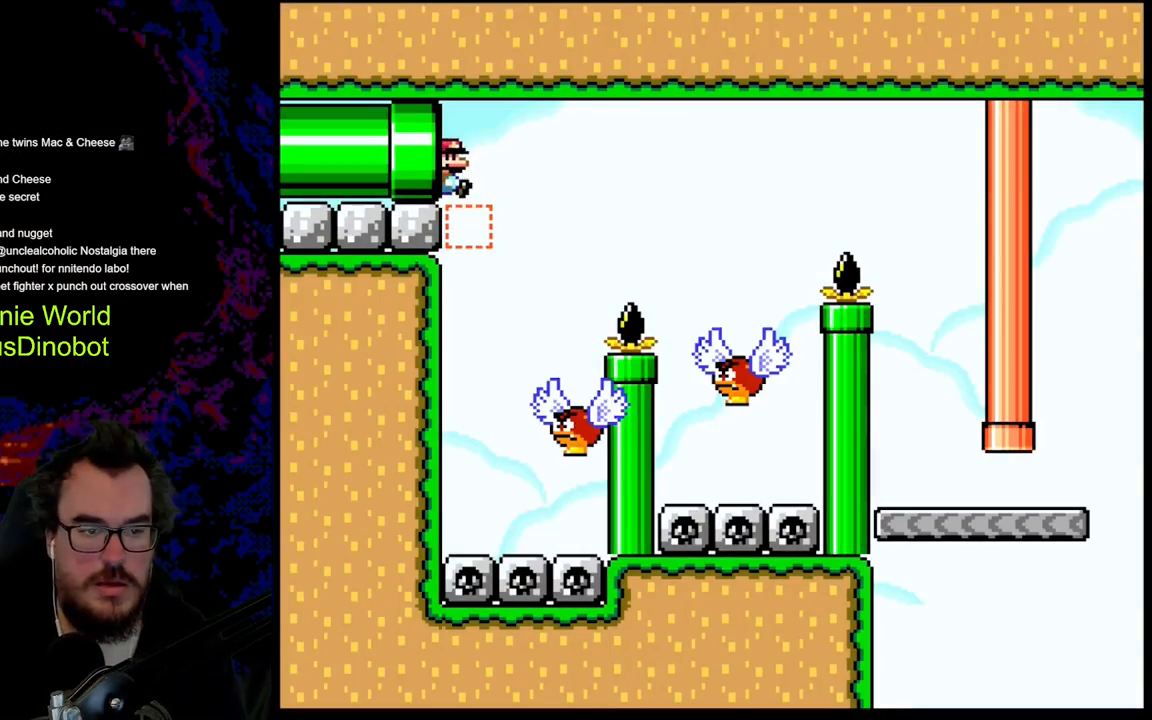
{"buttons": ["Y", "DPAD_LEFT"], "events": [[417, "DPAD_DOWN", "down"], [417, "DPAD_RIGHT", "up"], [433, "DPAD_DOWN", "up"], [433, "DPAD_LEFT", "down"]]}
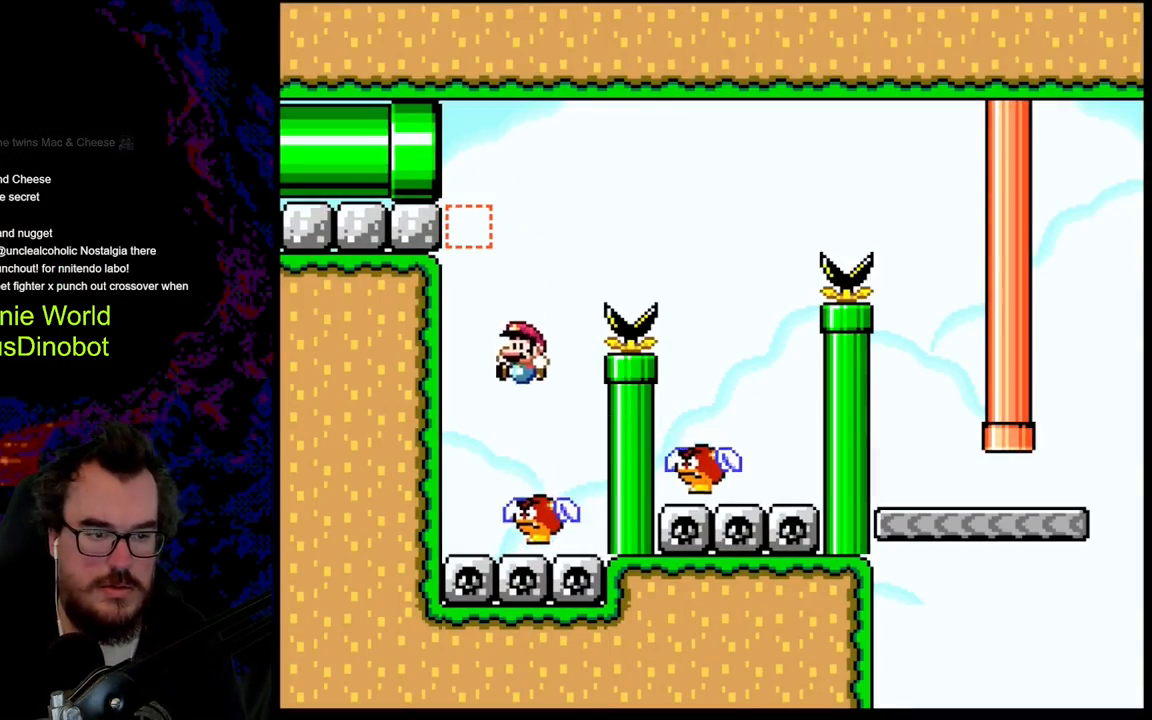
{"buttons": ["B", "Y", "DPAD_RIGHT"], "events": [[50, "B", "down"], [117, "DPAD_LEFT", "up"], [233, "DPAD_RIGHT", "down"]]}
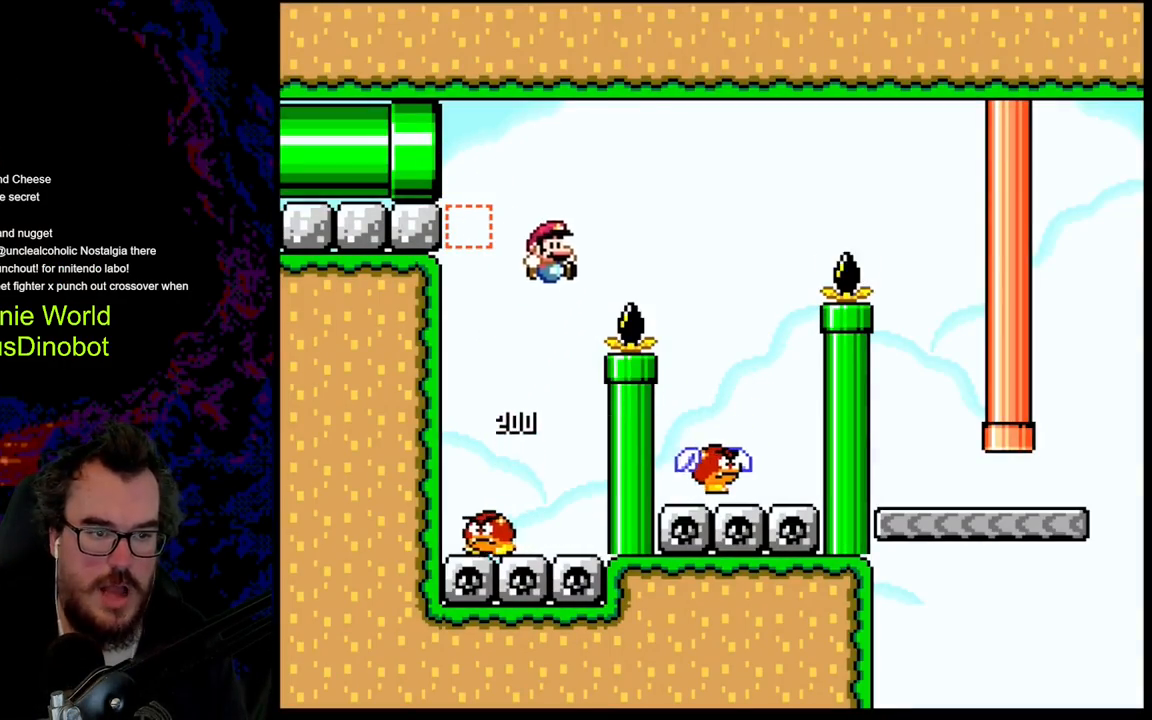
{"buttons": ["B", "Y", "DPAD_LEFT"], "events": [[283, "B", "up"], [417, "B", "down"], [483, "DPAD_LEFT", "down"], [483, "DPAD_RIGHT", "up"], [483, "DPAD_UP", "down"], [500, "DPAD_UP", "up"]]}
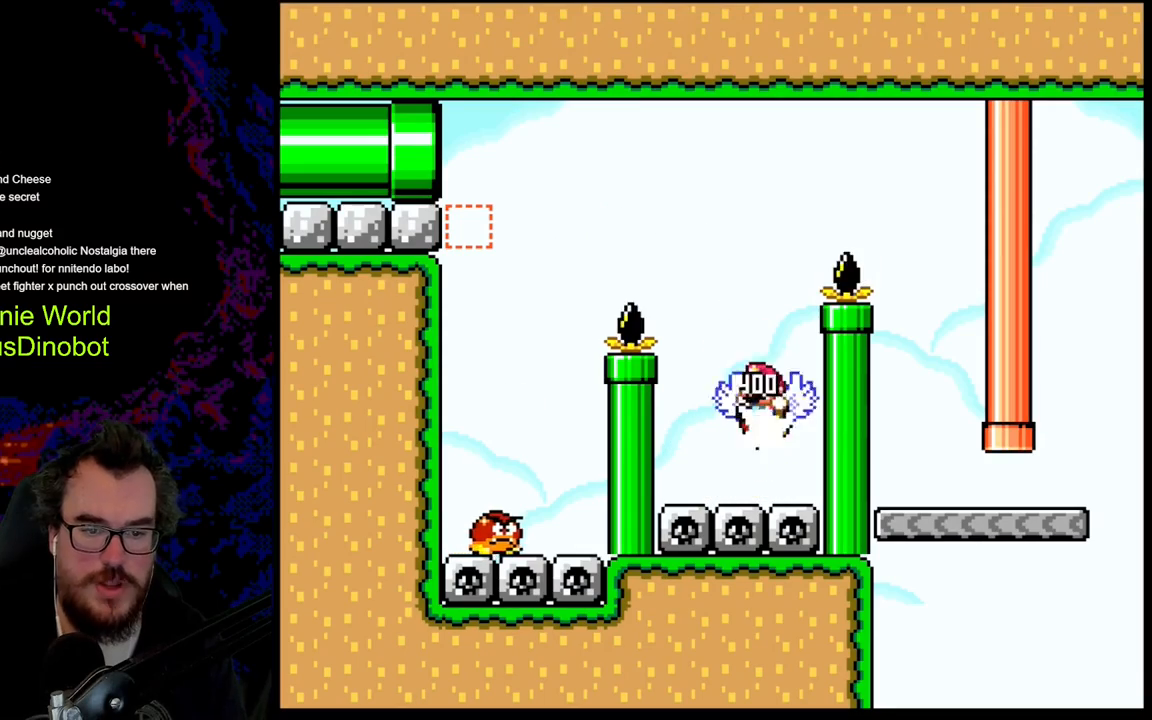
{"buttons": ["Y", "DPAD_RIGHT"], "events": [[117, "DPAD_LEFT", "up"], [150, "DPAD_RIGHT", "down"], [417, "B", "up"]]}
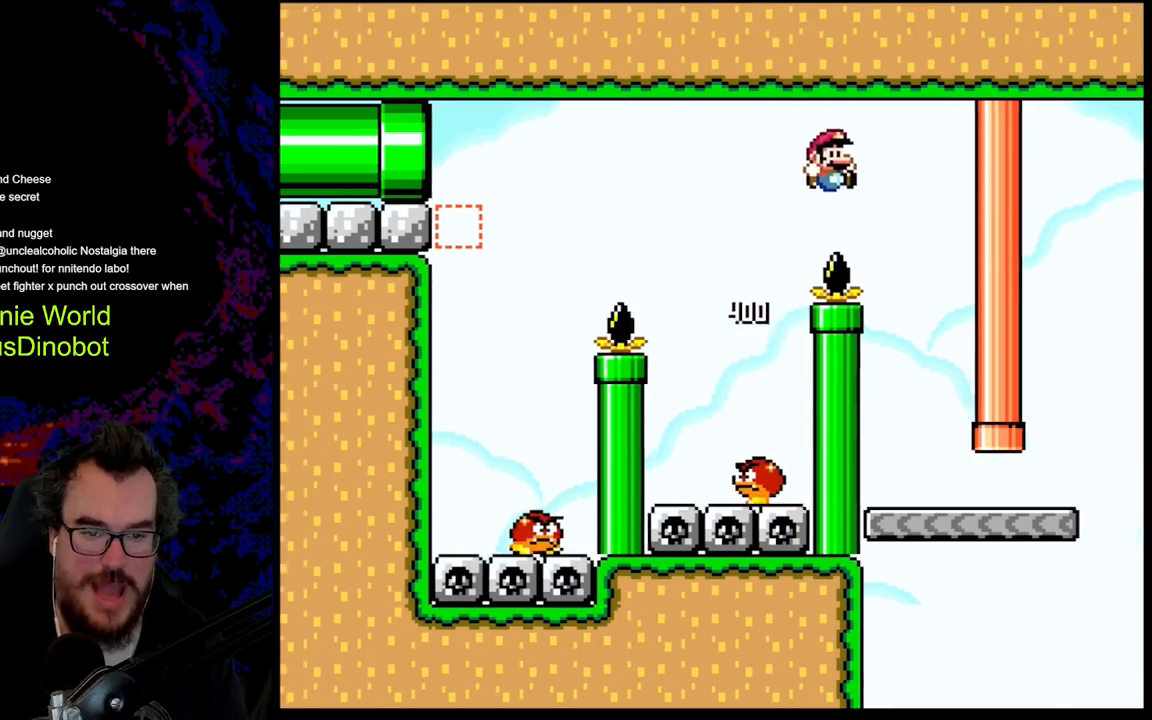
{"buttons": ["Y", "DPAD_RIGHT"], "events": [[200, "DPAD_DOWN", "down"], [200, "DPAD_RIGHT", "up"], [233, "DPAD_DOWN", "up"], [233, "DPAD_LEFT", "down"], [367, "DPAD_LEFT", "up"], [500, "DPAD_RIGHT", "down"]]}
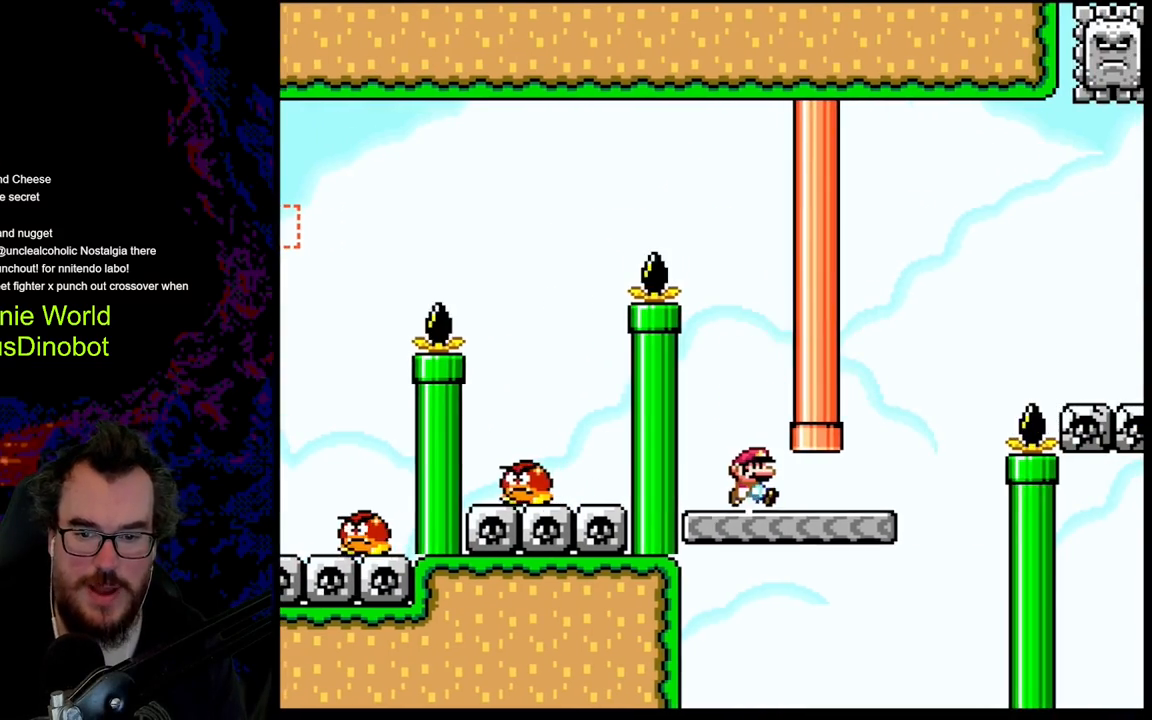
{"buttons": ["B", "Y", "DPAD_RIGHT"], "events": [[500, "B", "down"]]}
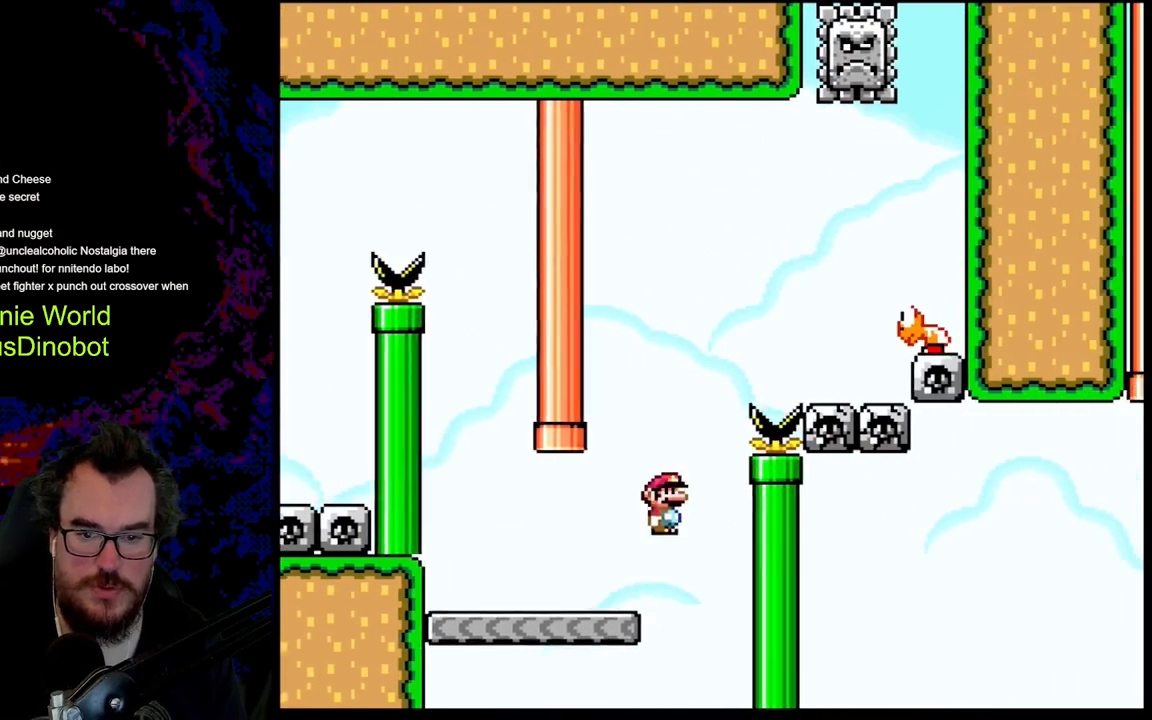
{"buttons": ["B", "Y", "DPAD_RIGHT"], "events": []}
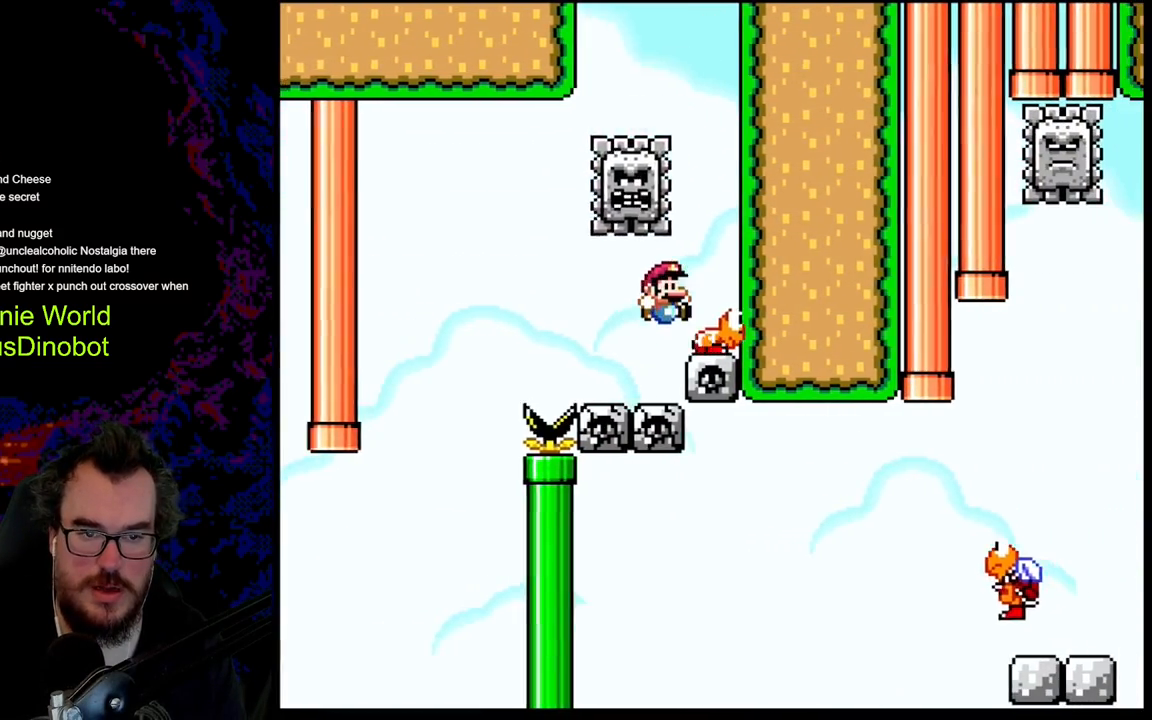
{"buttons": ["Y", "DPAD_LEFT"], "events": [[233, "DPAD_DOWN", "down"], [250, "DPAD_LEFT", "down"], [250, "DPAD_RIGHT", "up"], [267, "DPAD_DOWN", "up"], [467, "B", "up"]]}
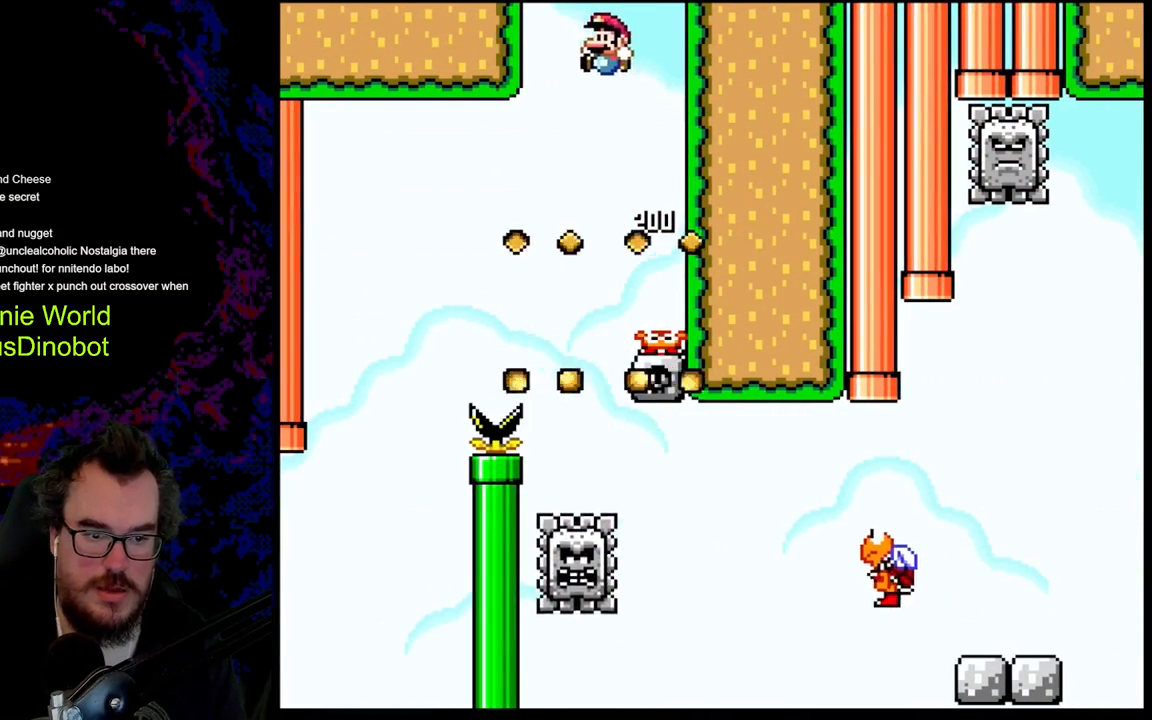
{"buttons": ["B", "Y", "DPAD_RIGHT"], "events": [[100, "DPAD_LEFT", "up"], [150, "DPAD_RIGHT", "down"], [267, "B", "down"], [267, "DPAD_RIGHT", "up"], [350, "DPAD_RIGHT", "down"]]}
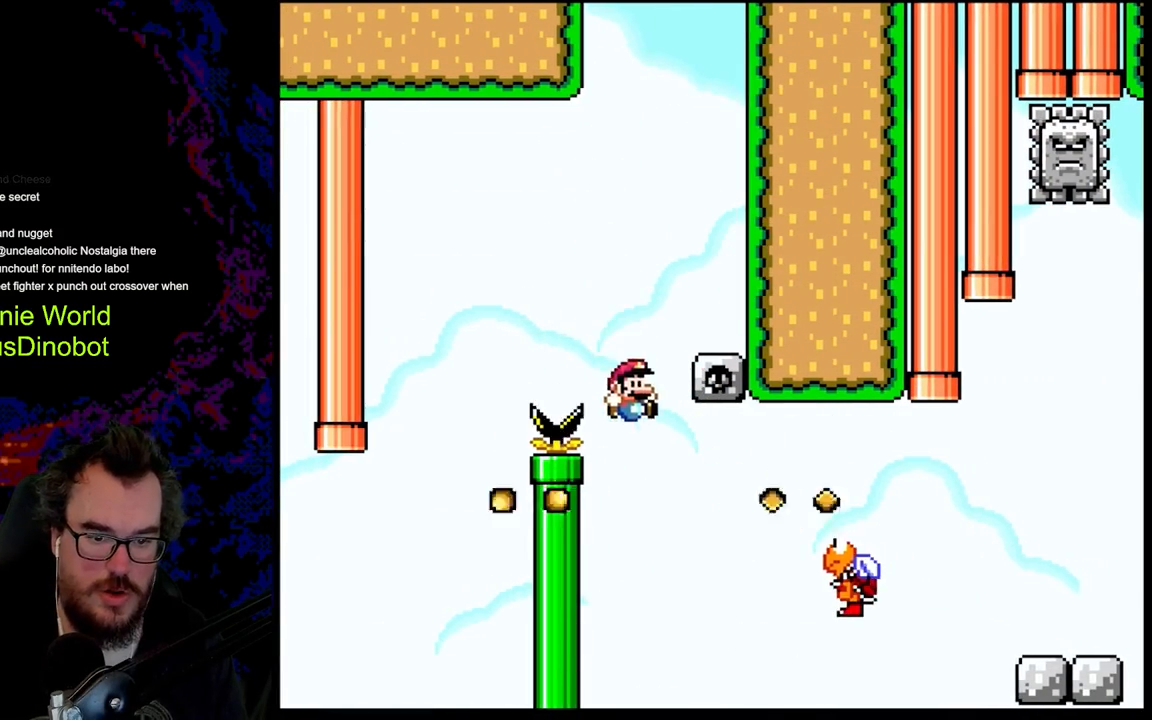
{"buttons": ["B", "Y", "DPAD_RIGHT"], "events": []}
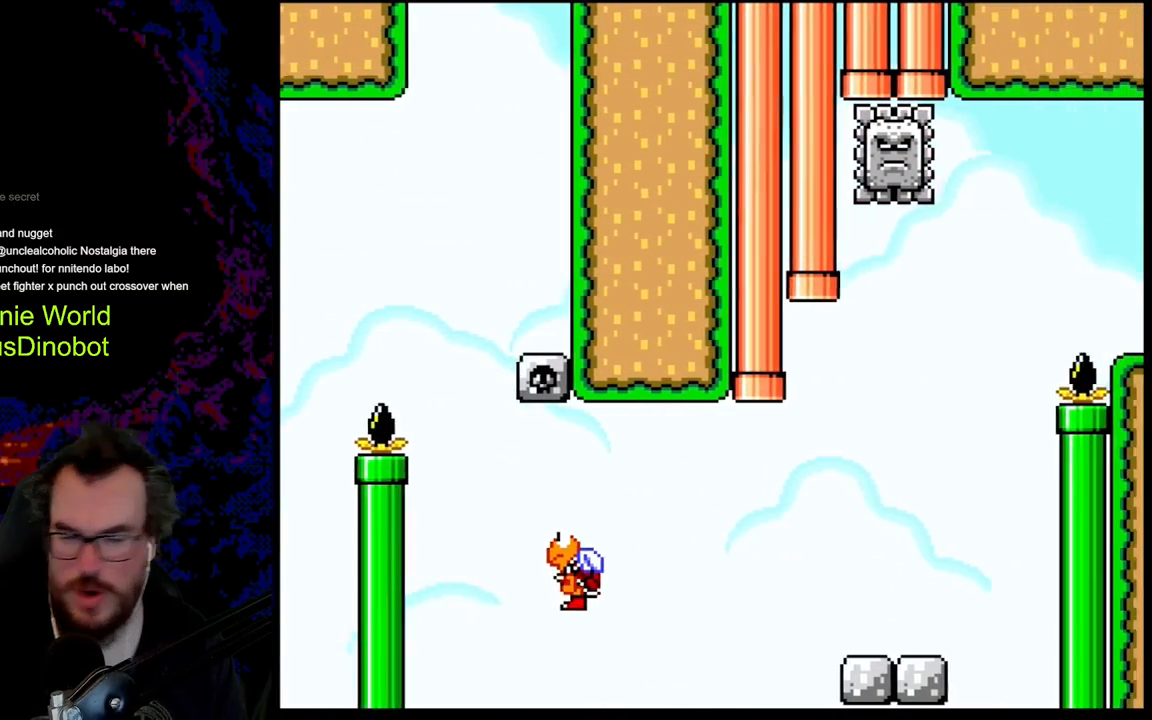
{"buttons": [], "events": [[150, "DPAD_RIGHT", "up"], [367, "Y", "up"], [417, "B", "up"]]}
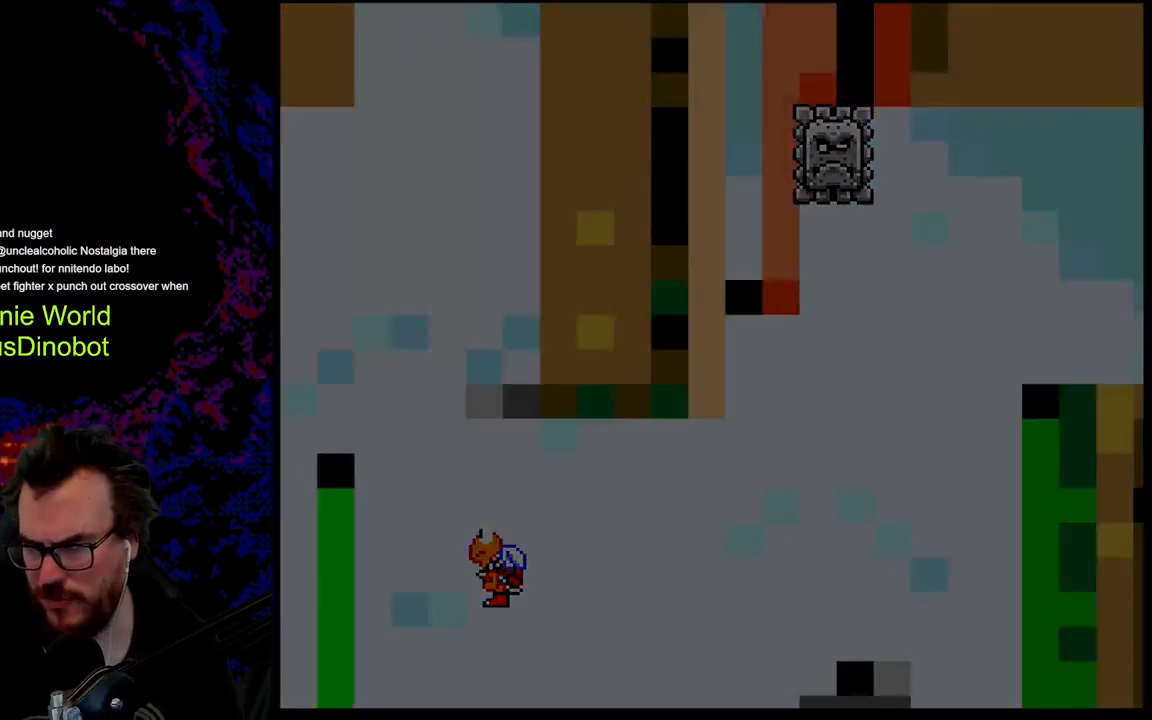
{"buttons": [], "events": []}
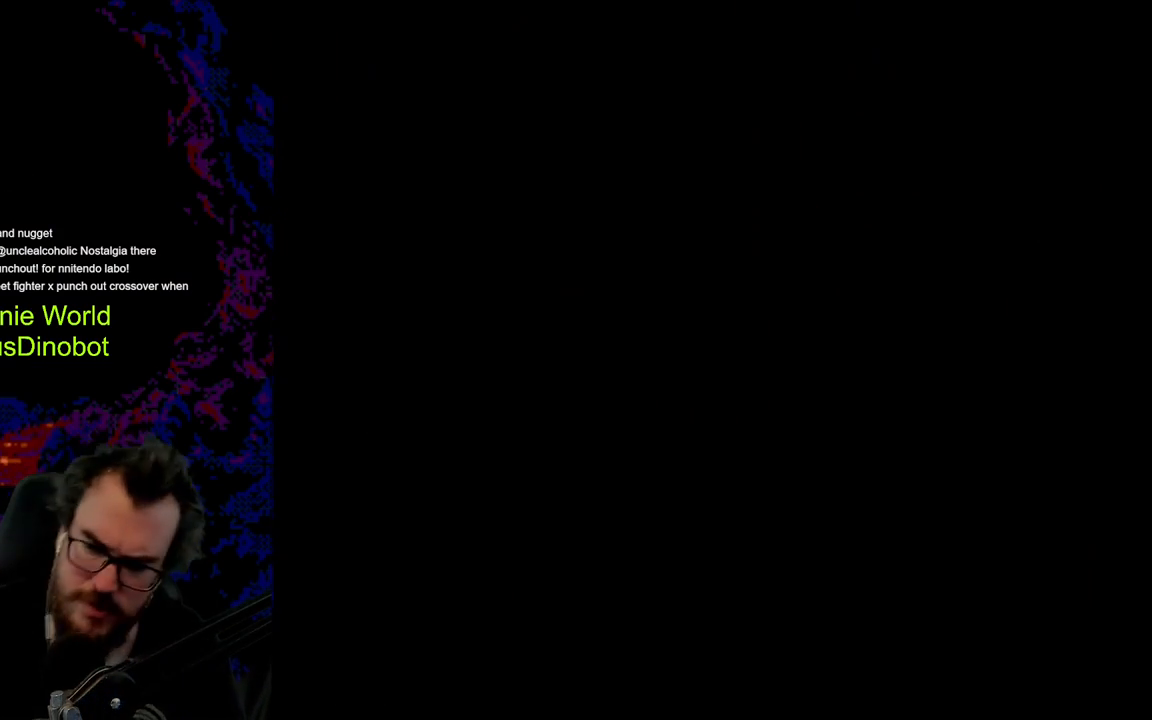
{"buttons": [], "events": []}